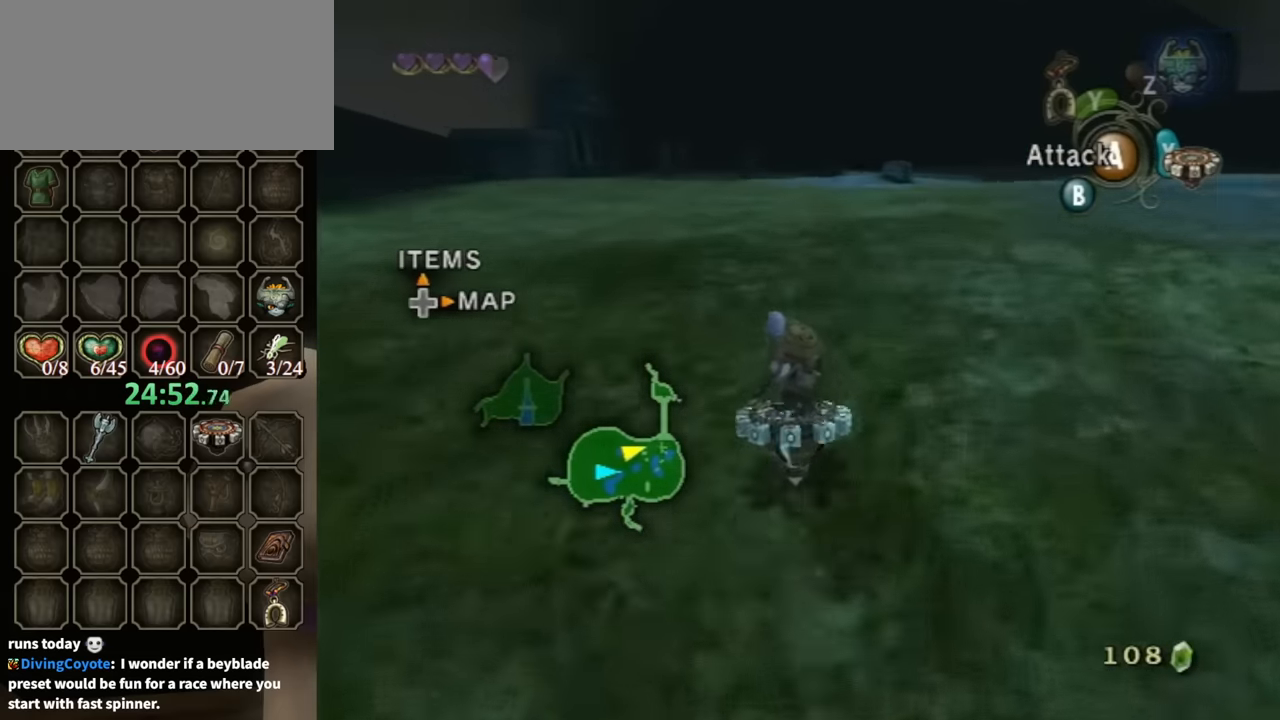
Gameplay with a controller (Nintendo layout); each line is a JSON object with the inputs held at the frame after it. "events" lists button and stick changes between this image and that frame as [ms after this image, input, new state], when the widget could be followed in between. Not read: L3 R3.
{"buttons": ["R1"], "left_stick": "center", "right_stick": "center", "events": []}
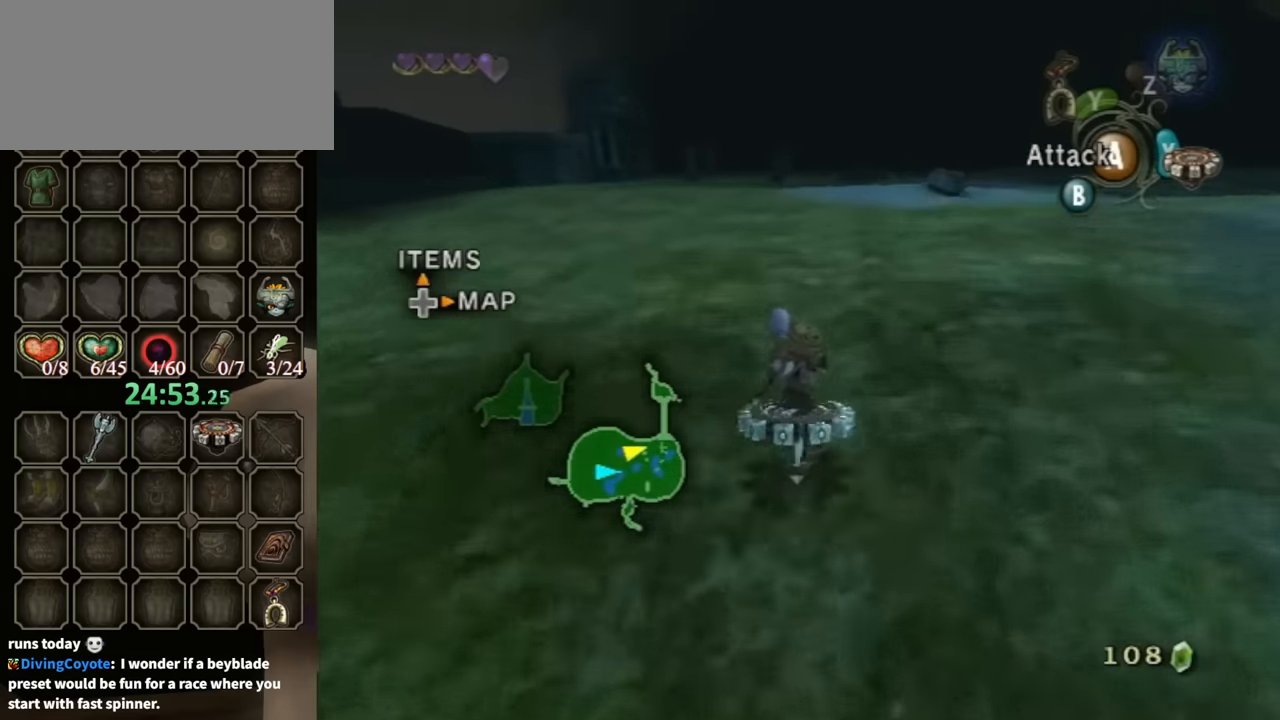
{"buttons": ["R1"], "left_stick": "center", "right_stick": "center", "events": [[67, "left_stick", "left"], [200, "left_stick", "center"]]}
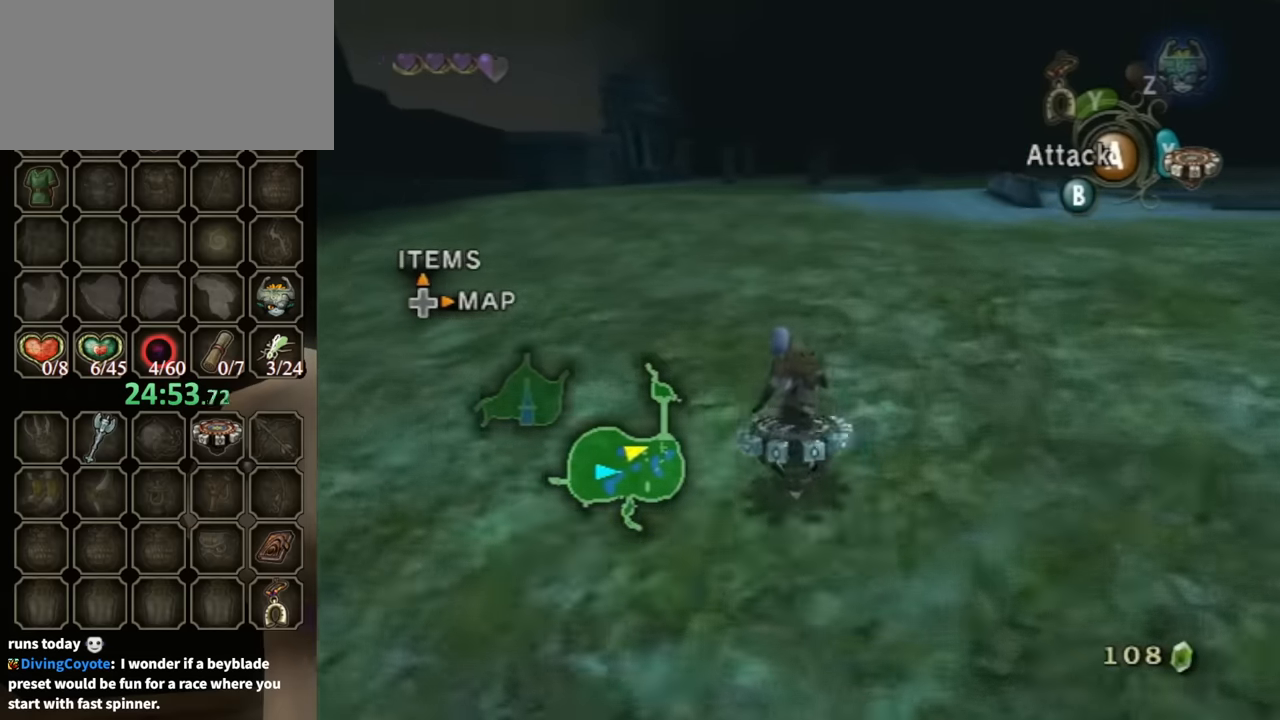
{"buttons": ["R1"], "left_stick": "center", "right_stick": "center", "events": []}
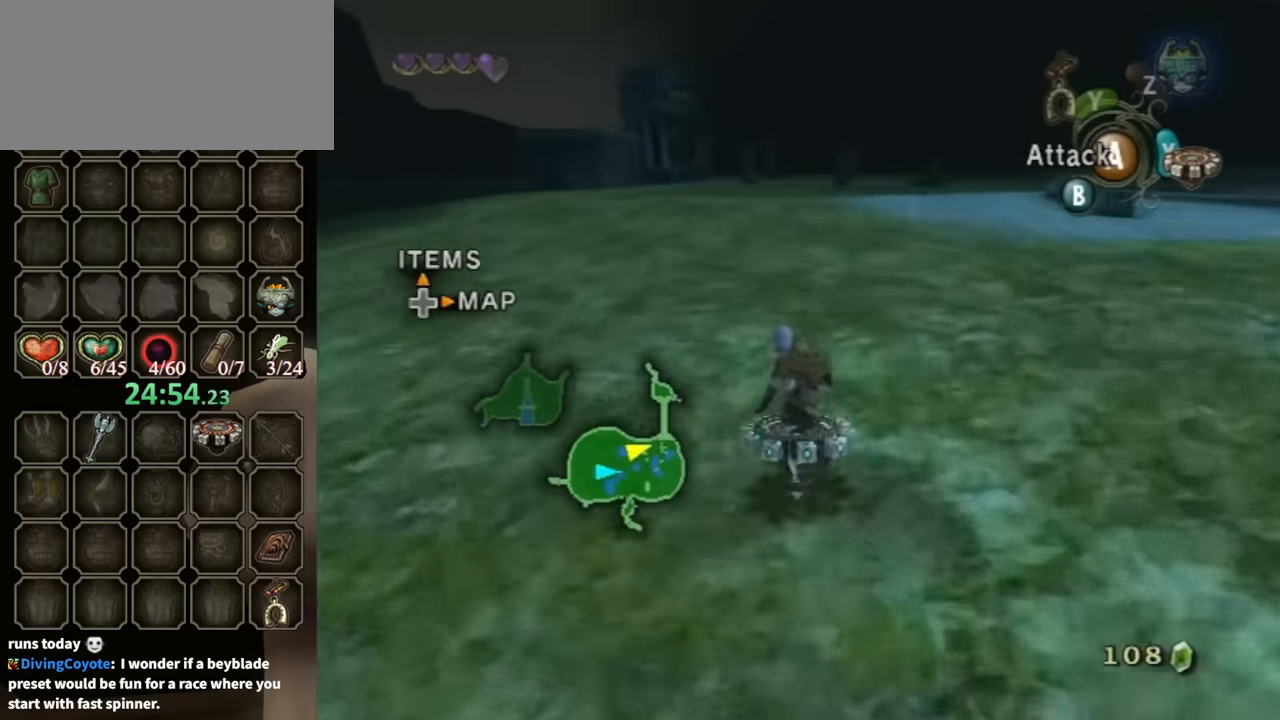
{"buttons": ["R1"], "left_stick": "center", "right_stick": "center", "events": []}
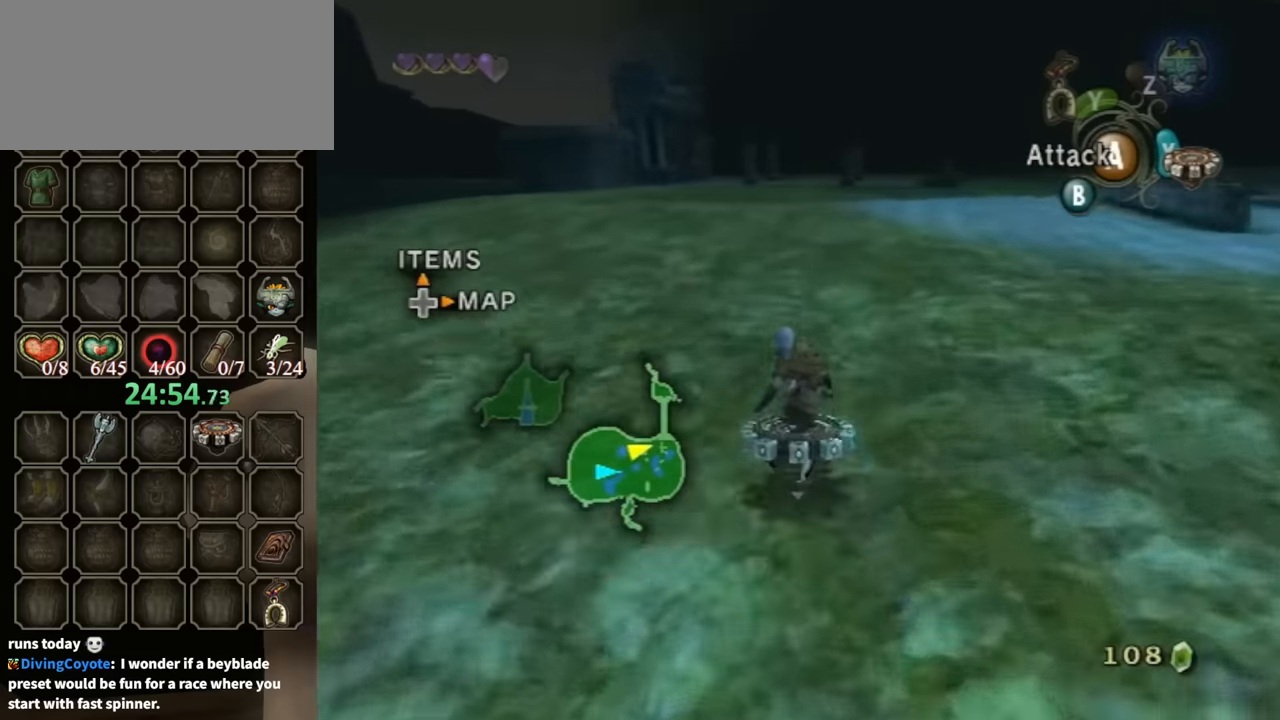
{"buttons": ["R1"], "left_stick": "center", "right_stick": "center", "events": [[133, "left_stick", "left"], [267, "left_stick", "center"]]}
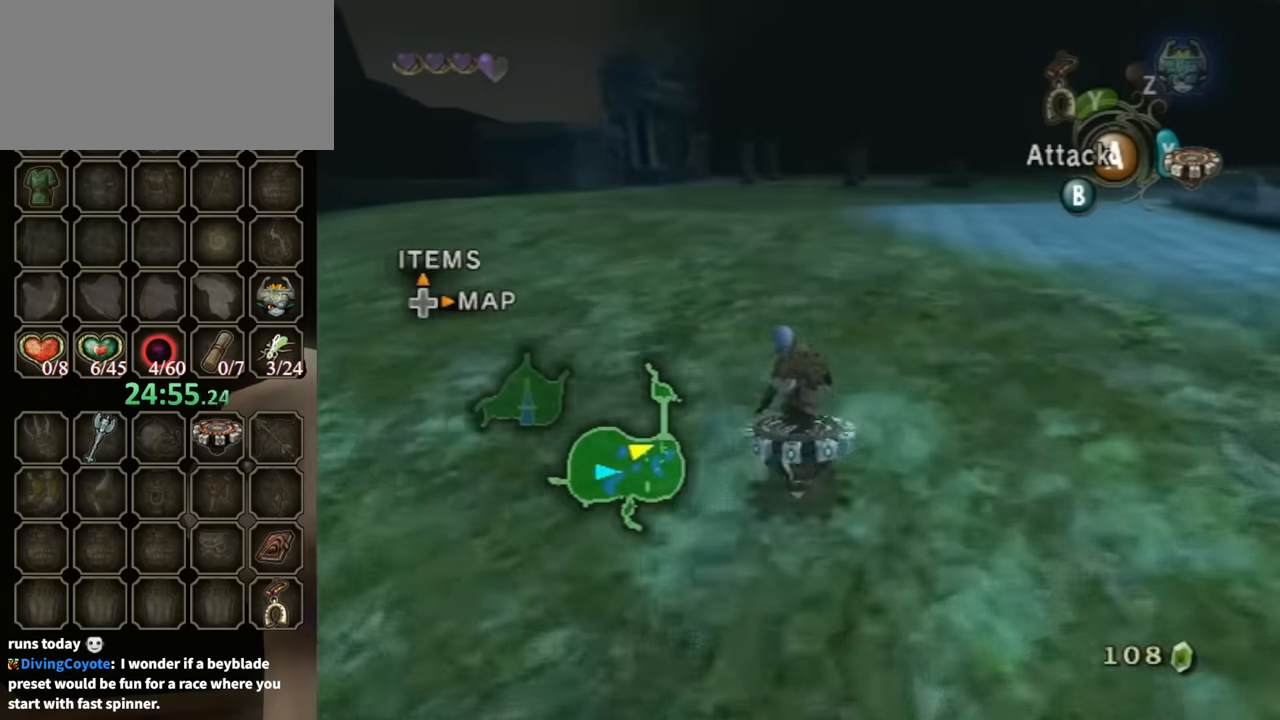
{"buttons": ["R1"], "left_stick": "center", "right_stick": "center", "events": [[333, "left_stick", "up-left"], [400, "left_stick", "center"]]}
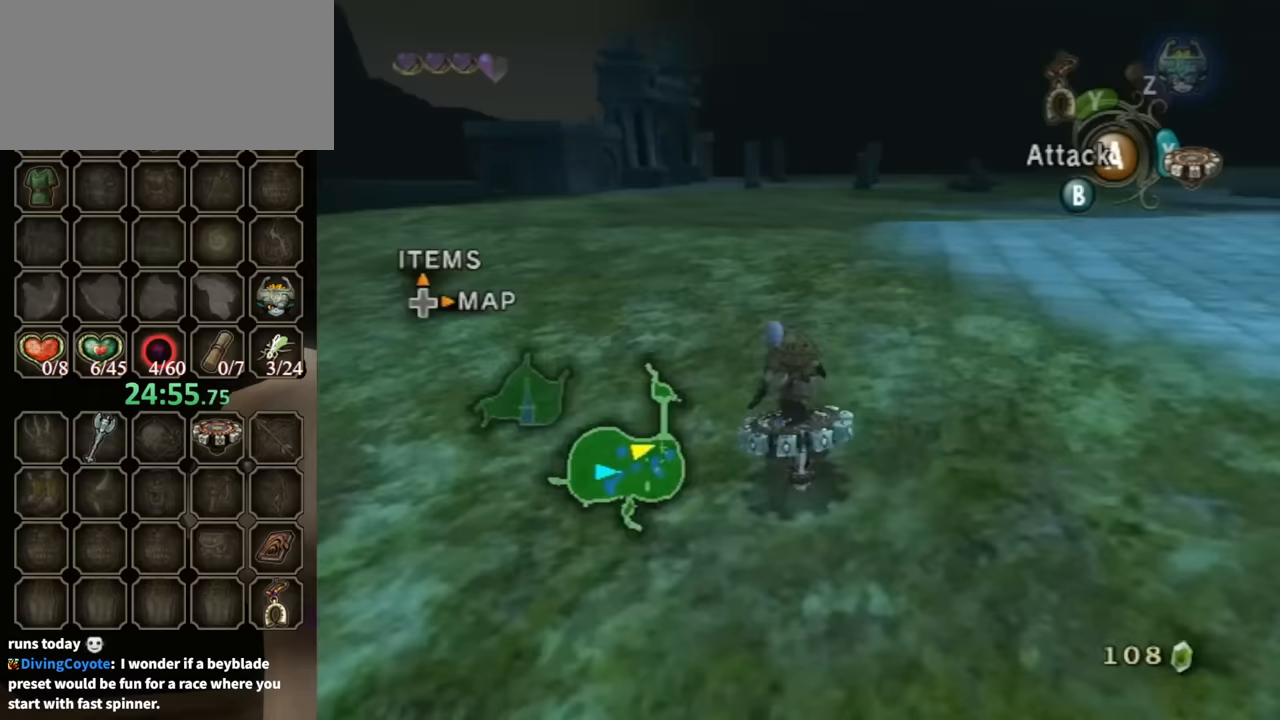
{"buttons": ["R1"], "left_stick": "center", "right_stick": "center", "events": []}
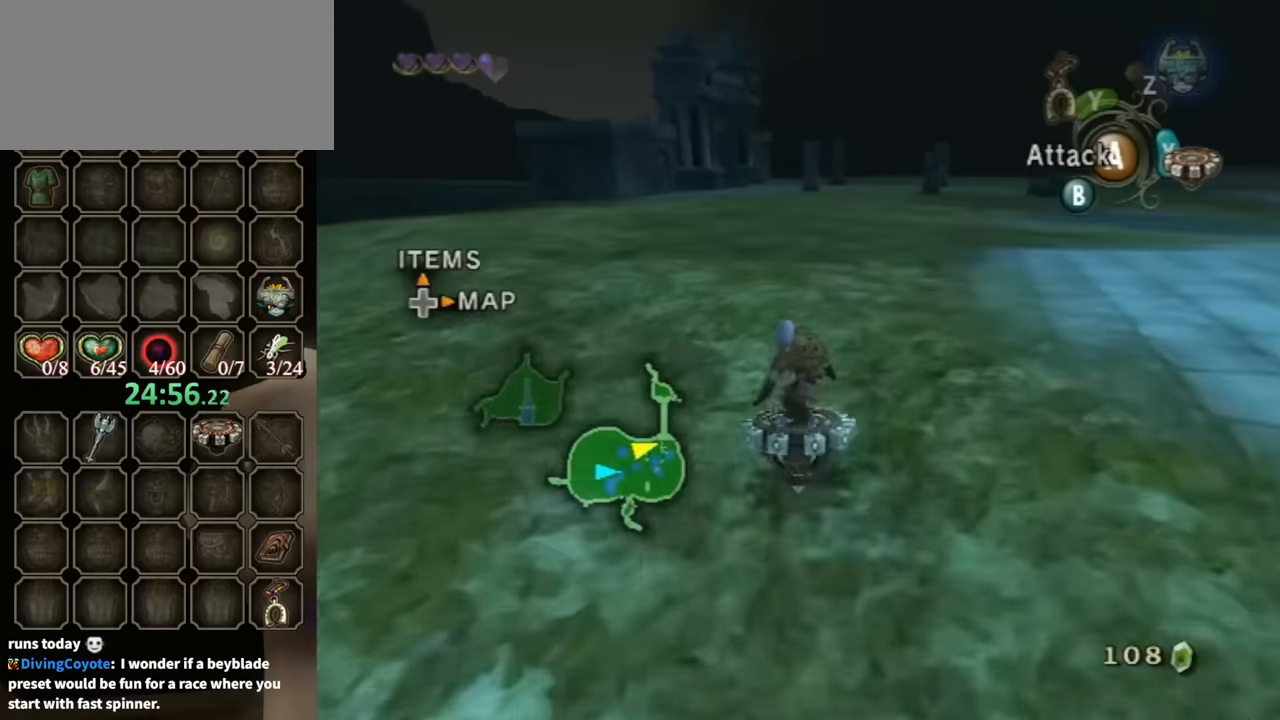
{"buttons": ["R1"], "left_stick": "center", "right_stick": "center", "events": []}
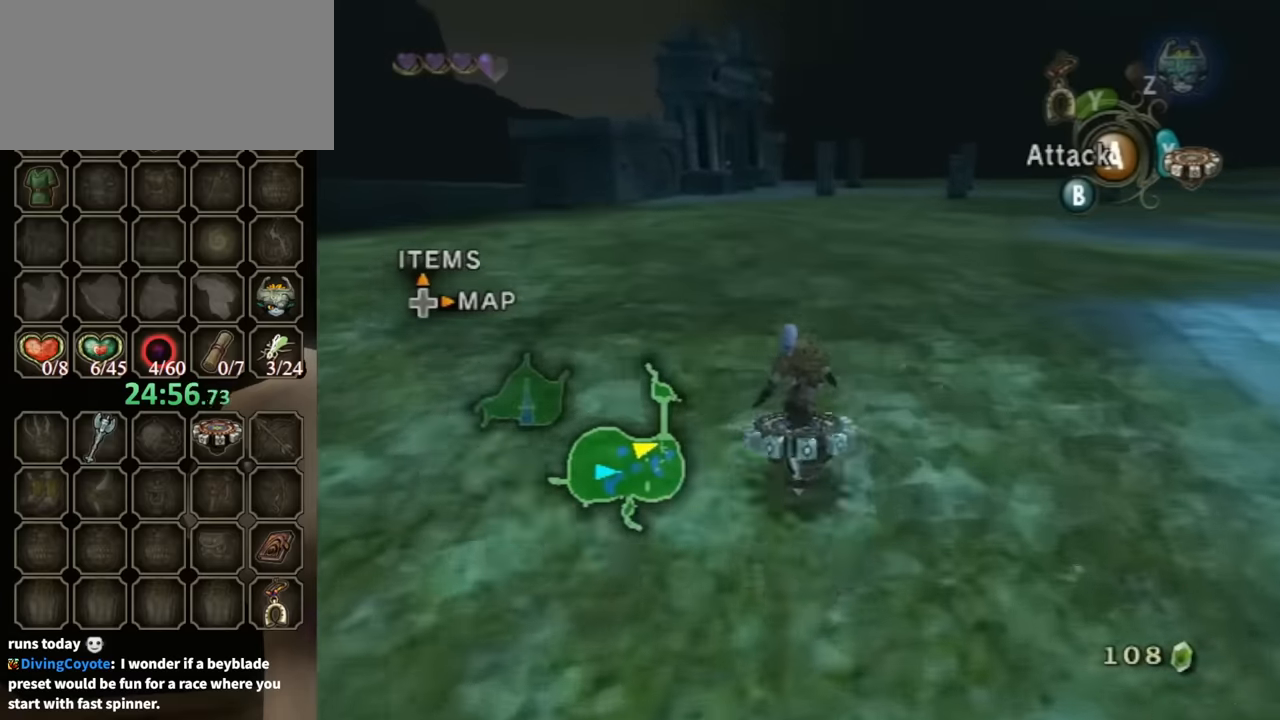
{"buttons": ["R1"], "left_stick": "center", "right_stick": "center", "events": []}
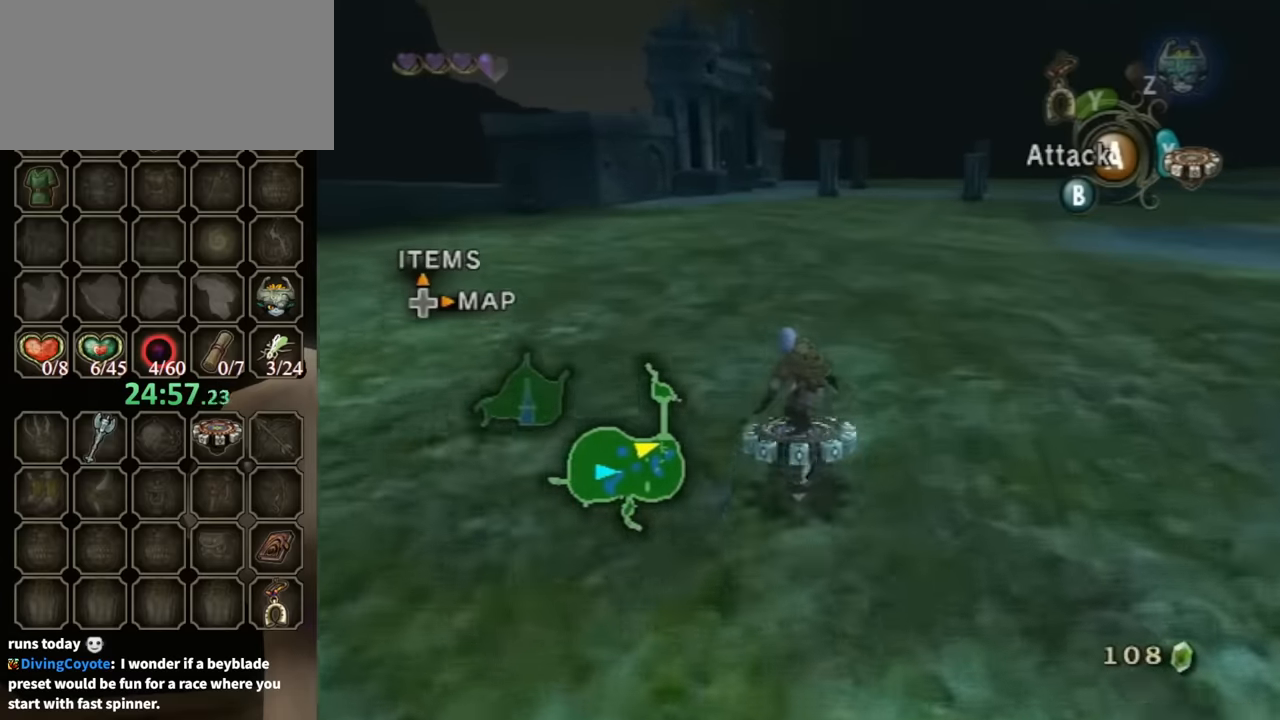
{"buttons": ["R1"], "left_stick": "center", "right_stick": "center", "events": []}
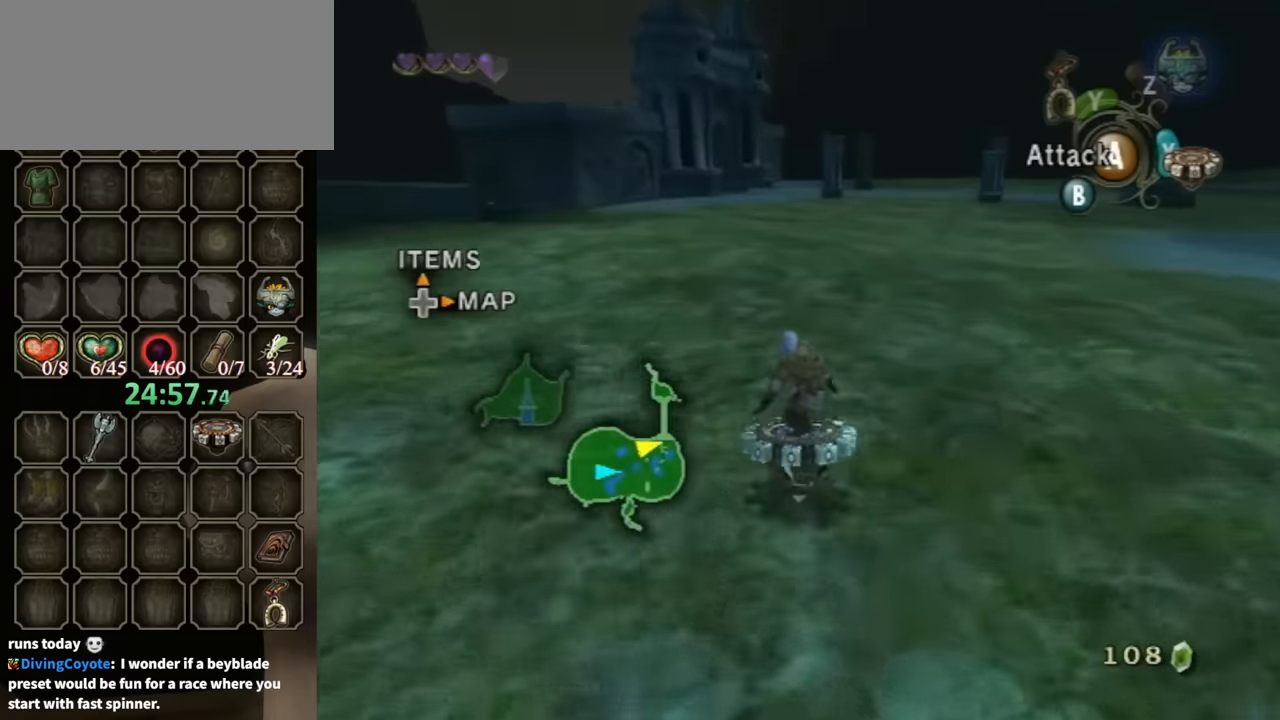
{"buttons": ["R1"], "left_stick": "center", "right_stick": "center", "events": []}
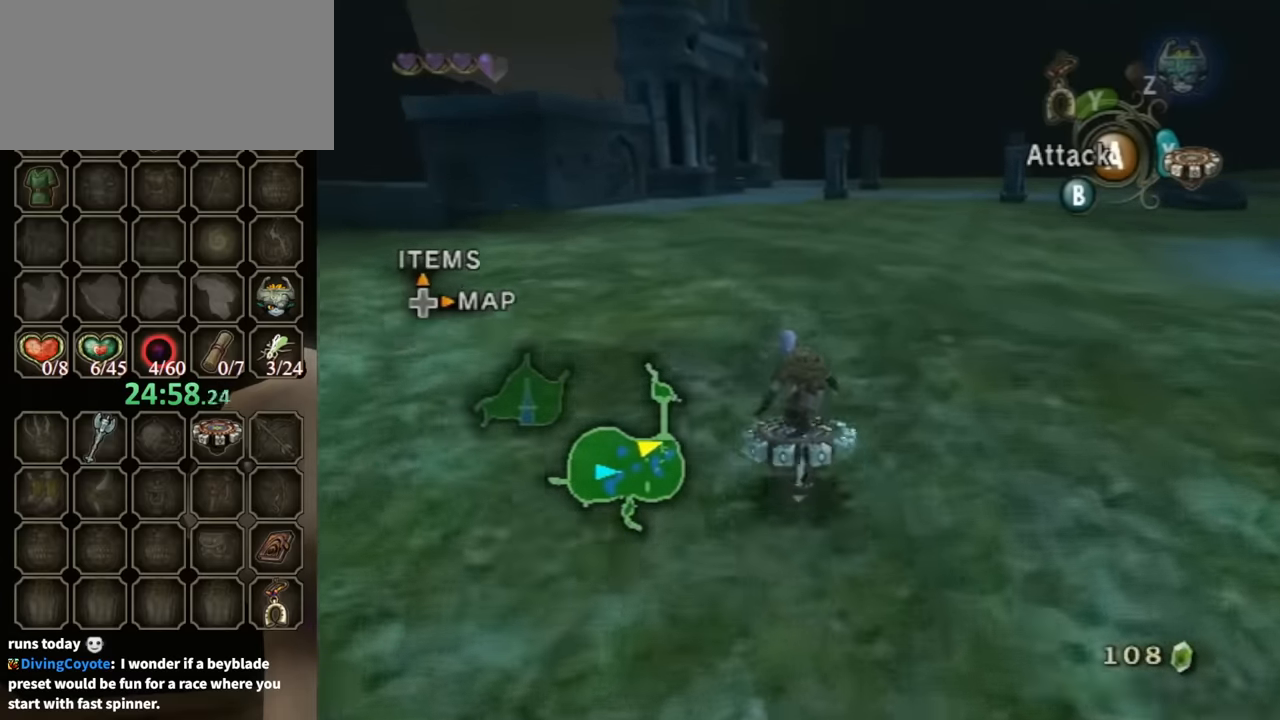
{"buttons": ["R1"], "left_stick": "center", "right_stick": "center", "events": [[267, "left_stick", "left"], [400, "left_stick", "center"]]}
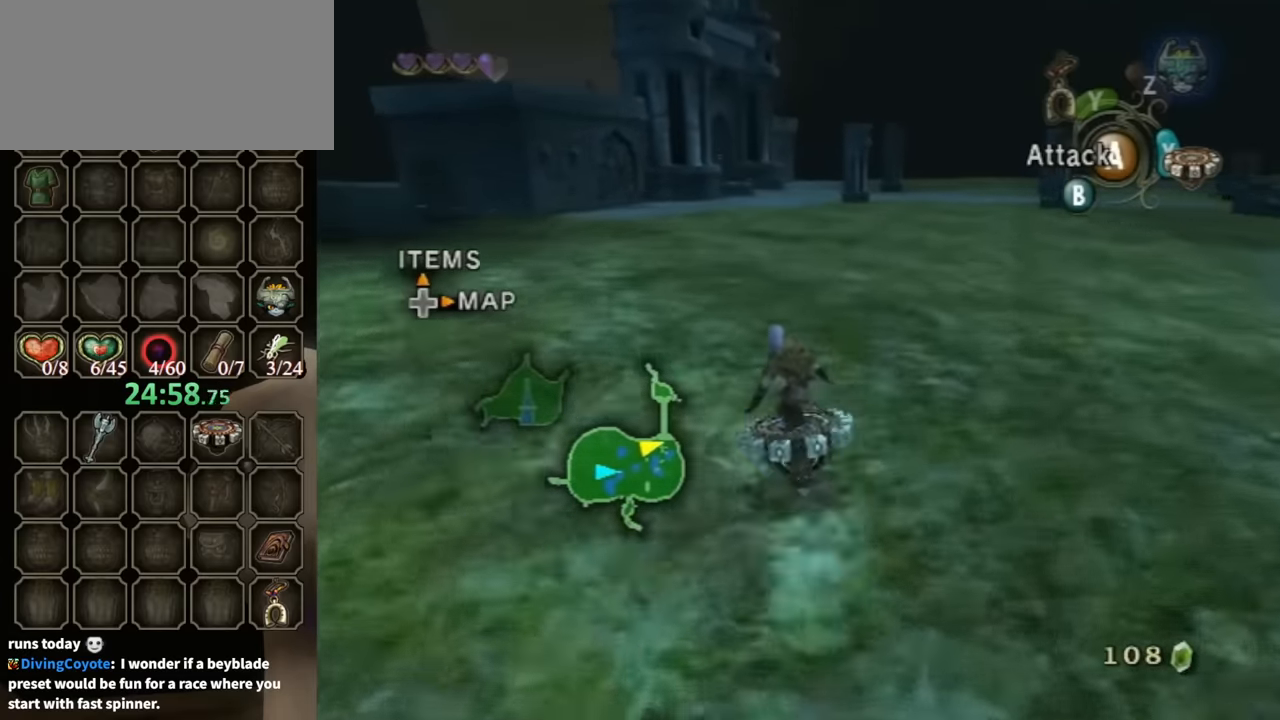
{"buttons": ["R1"], "left_stick": "center", "right_stick": "center", "events": [[367, "left_stick", "left"], [500, "left_stick", "center"]]}
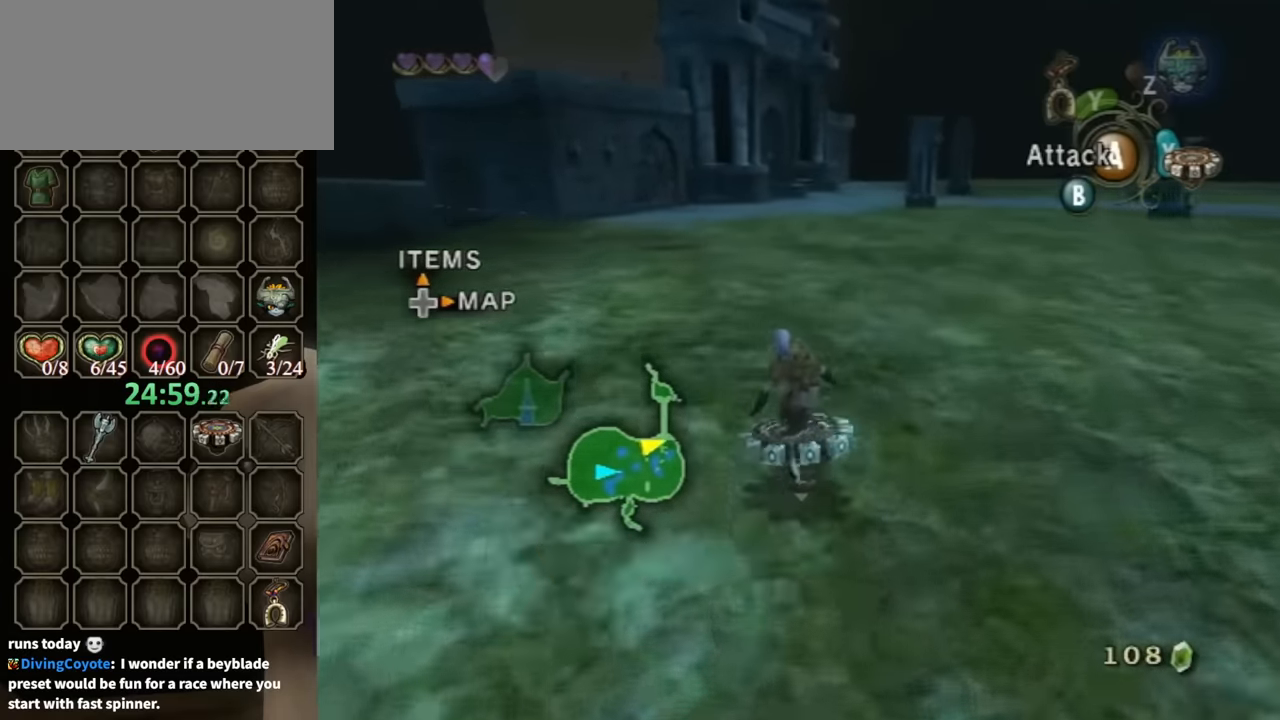
{"buttons": ["R1"], "left_stick": "center", "right_stick": "center", "events": []}
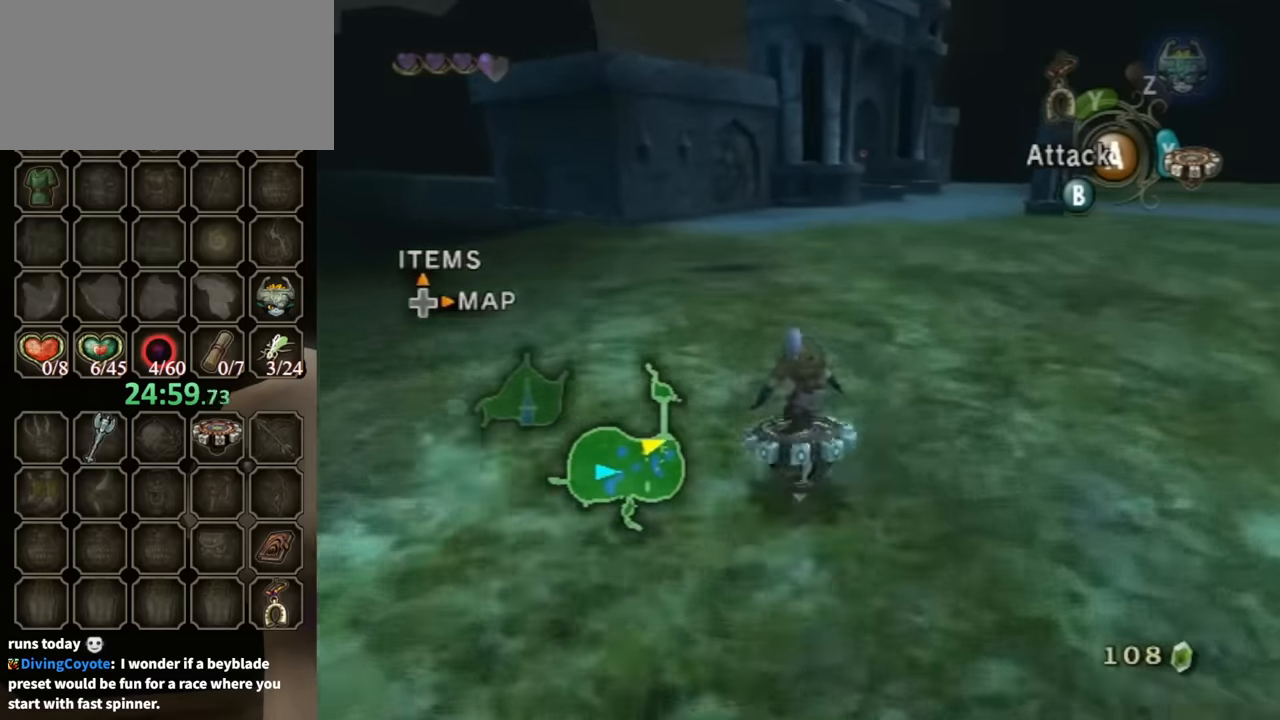
{"buttons": ["R1"], "left_stick": "center", "right_stick": "center", "events": []}
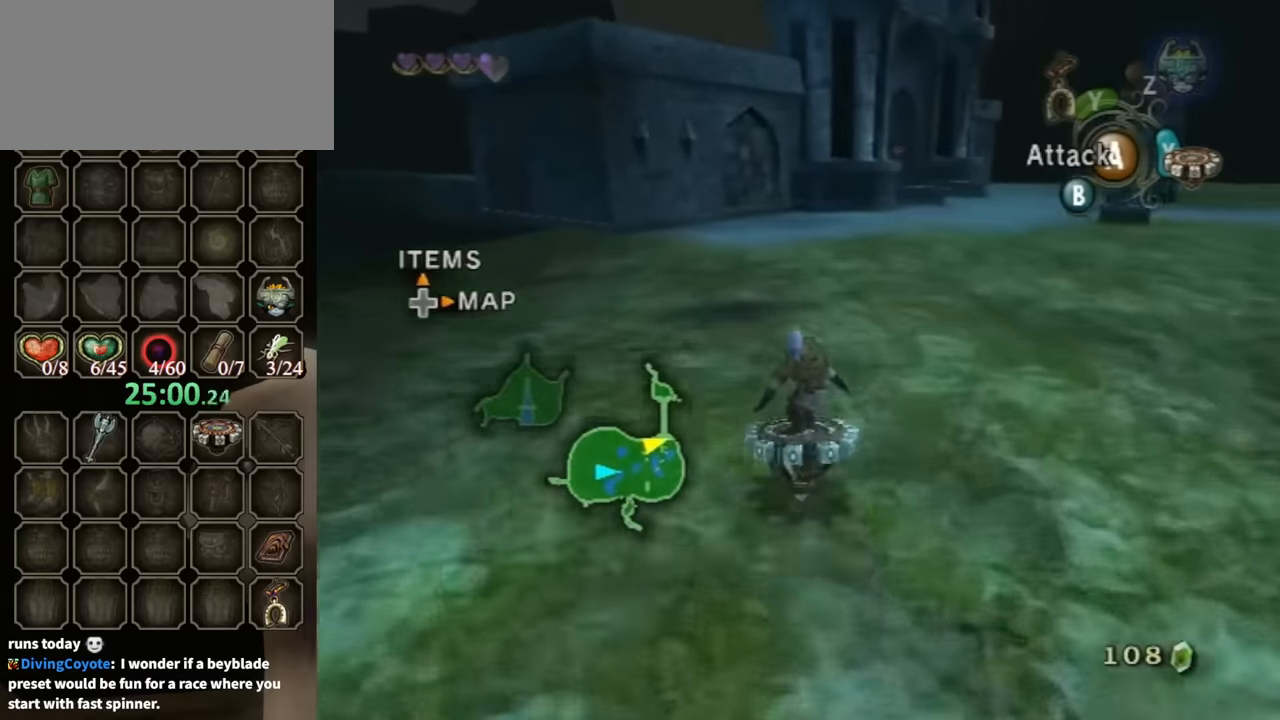
{"buttons": [], "left_stick": "center", "right_stick": "center", "events": [[33, "left_stick", "up-left"], [200, "left_stick", "center"], [333, "X", "down"], [400, "R1", "up"], [400, "X", "up"]]}
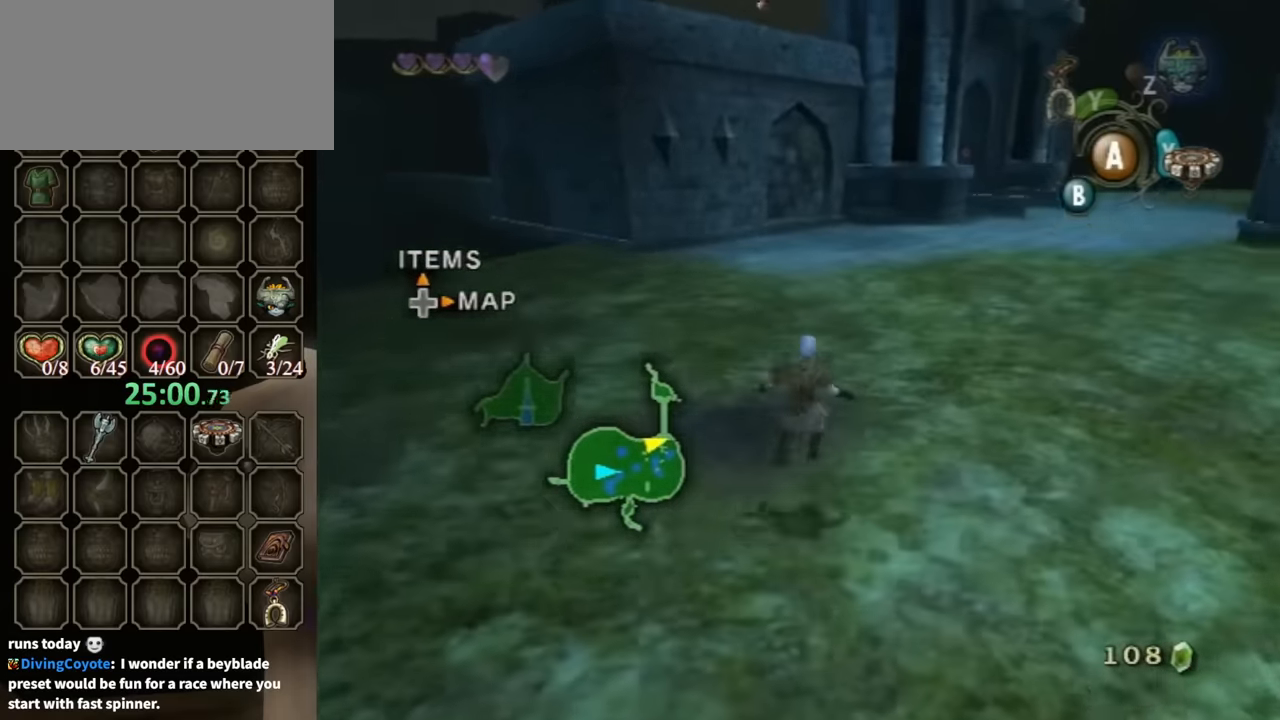
{"buttons": [], "left_stick": "up-left", "right_stick": "center", "events": [[33, "left_stick", "up-left"]]}
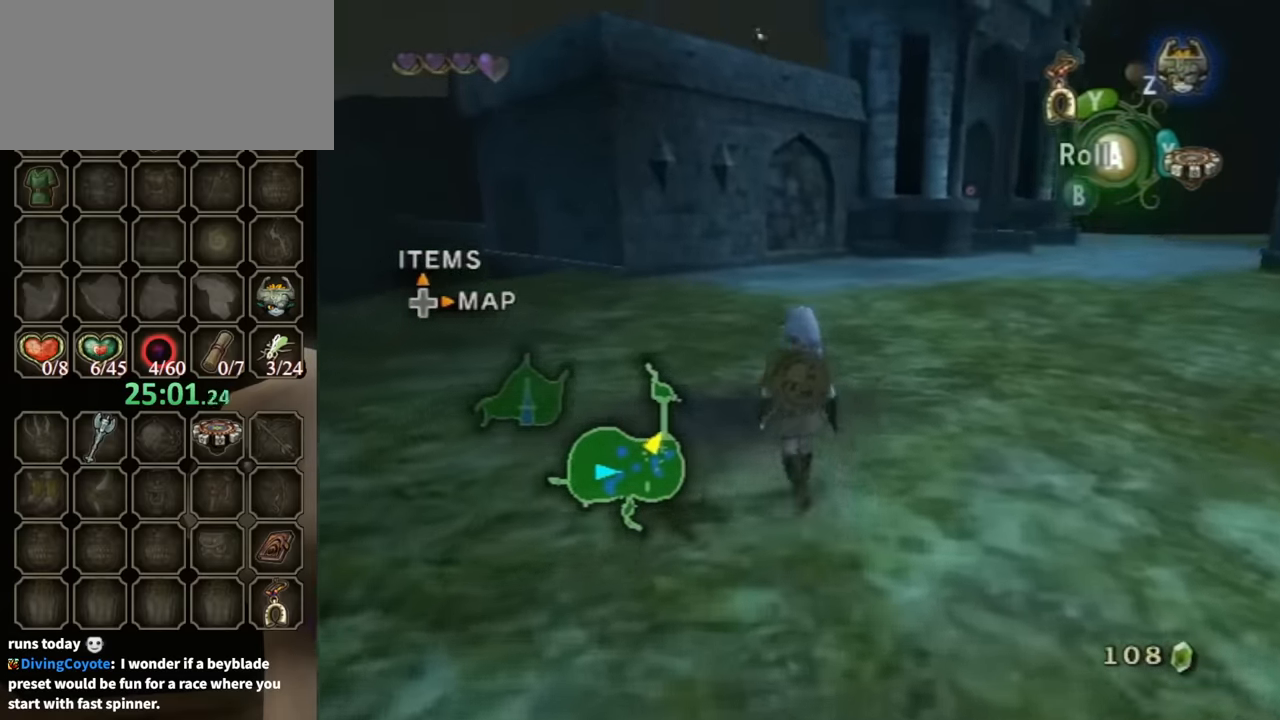
{"buttons": ["Y", "R1"], "left_stick": "center", "right_stick": "center", "events": [[33, "left_stick", "up"], [167, "R1", "down"], [233, "left_stick", "center"], [367, "Y", "down"]]}
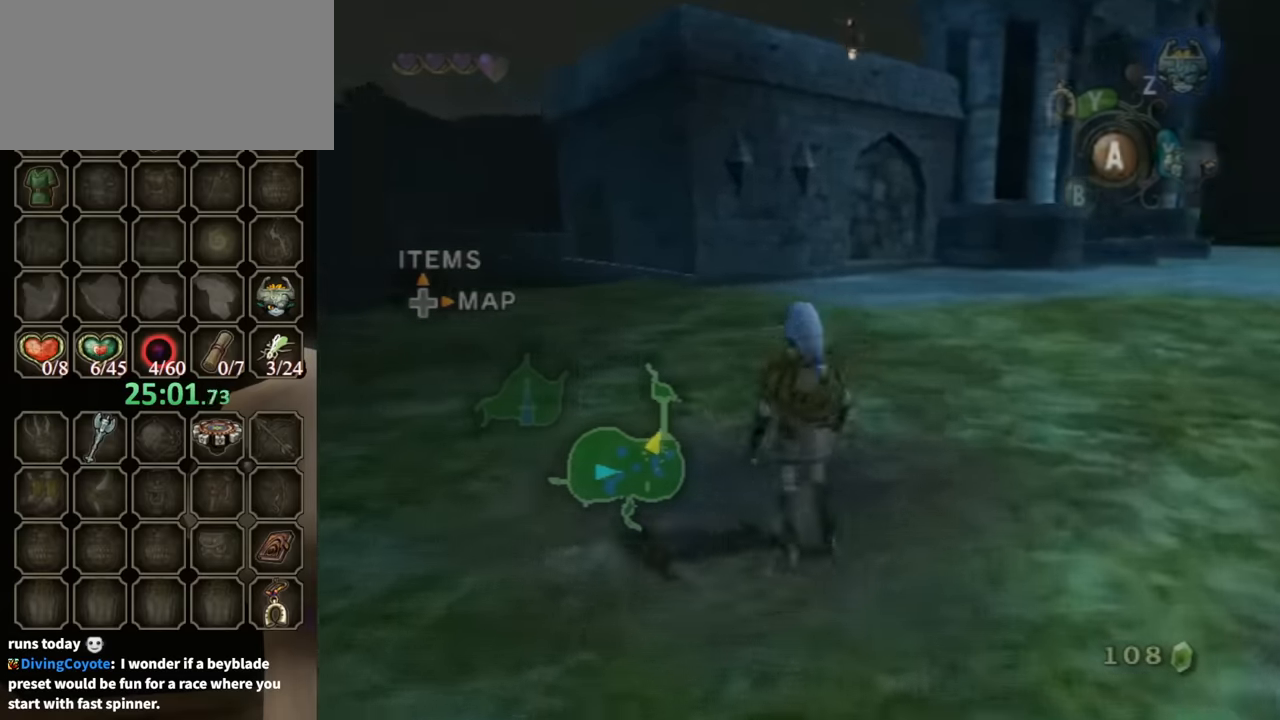
{"buttons": [], "left_stick": "center", "right_stick": "center", "events": [[400, "Y", "up"], [433, "R1", "up"]]}
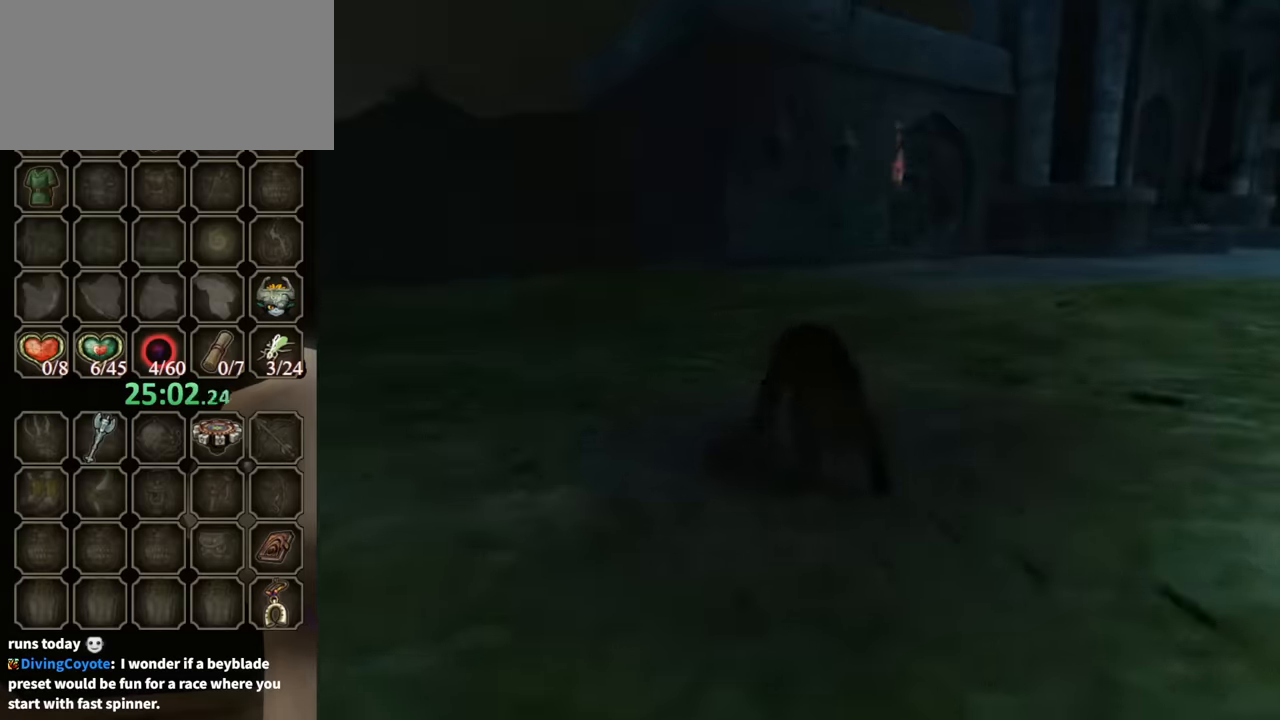
{"buttons": ["Y"], "left_stick": "center", "right_stick": "center", "events": [[467, "Y", "down"]]}
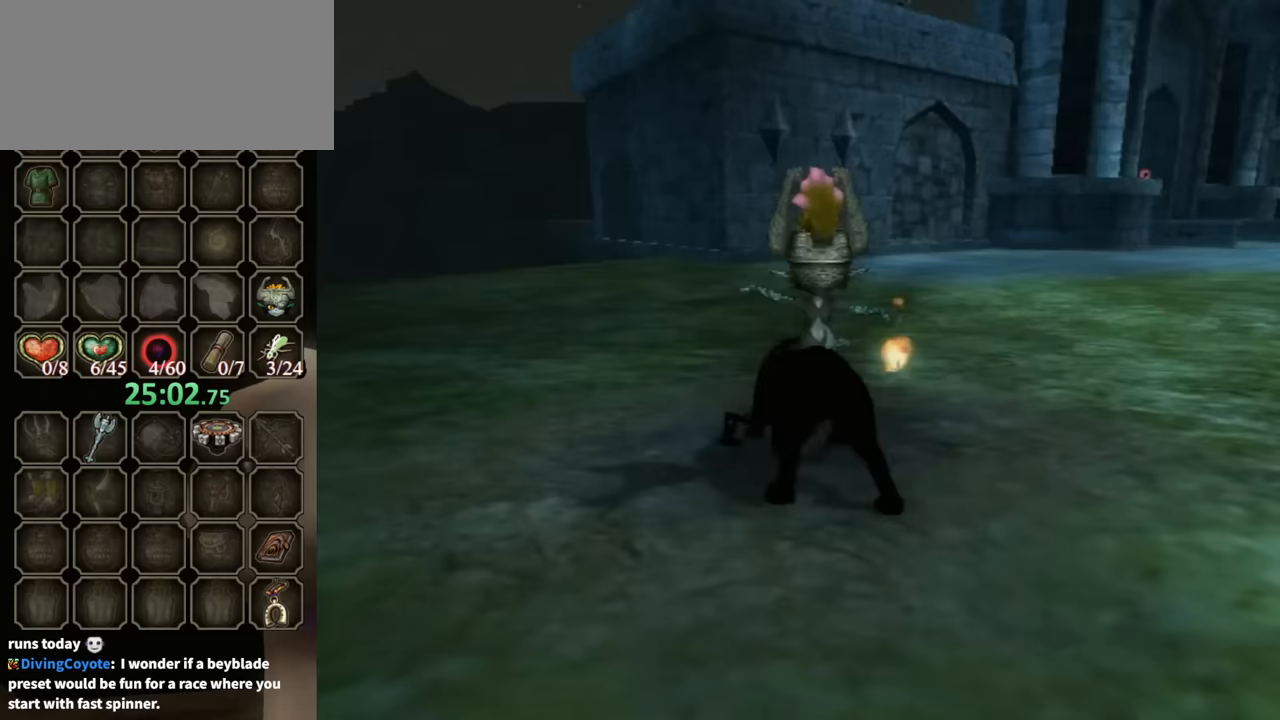
{"buttons": [], "left_stick": "center", "right_stick": "center", "events": [[67, "Y", "up"], [200, "Y", "down"], [300, "Y", "up"], [400, "left_stick", "right"], [500, "left_stick", "center"]]}
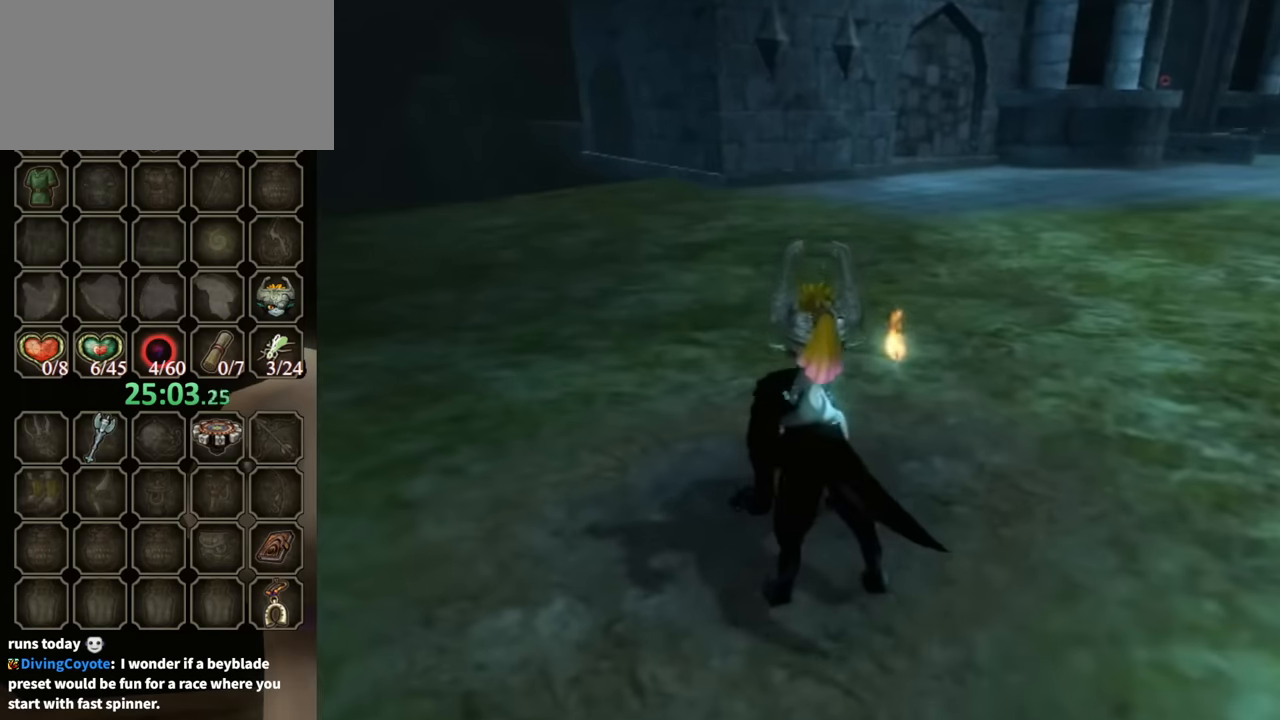
{"buttons": [], "left_stick": "right", "right_stick": "center", "events": [[33, "Y", "down"], [133, "Y", "up"], [133, "left_stick", "right"], [233, "Y", "down"], [333, "Y", "up"], [367, "Y", "down"], [433, "Y", "up"]]}
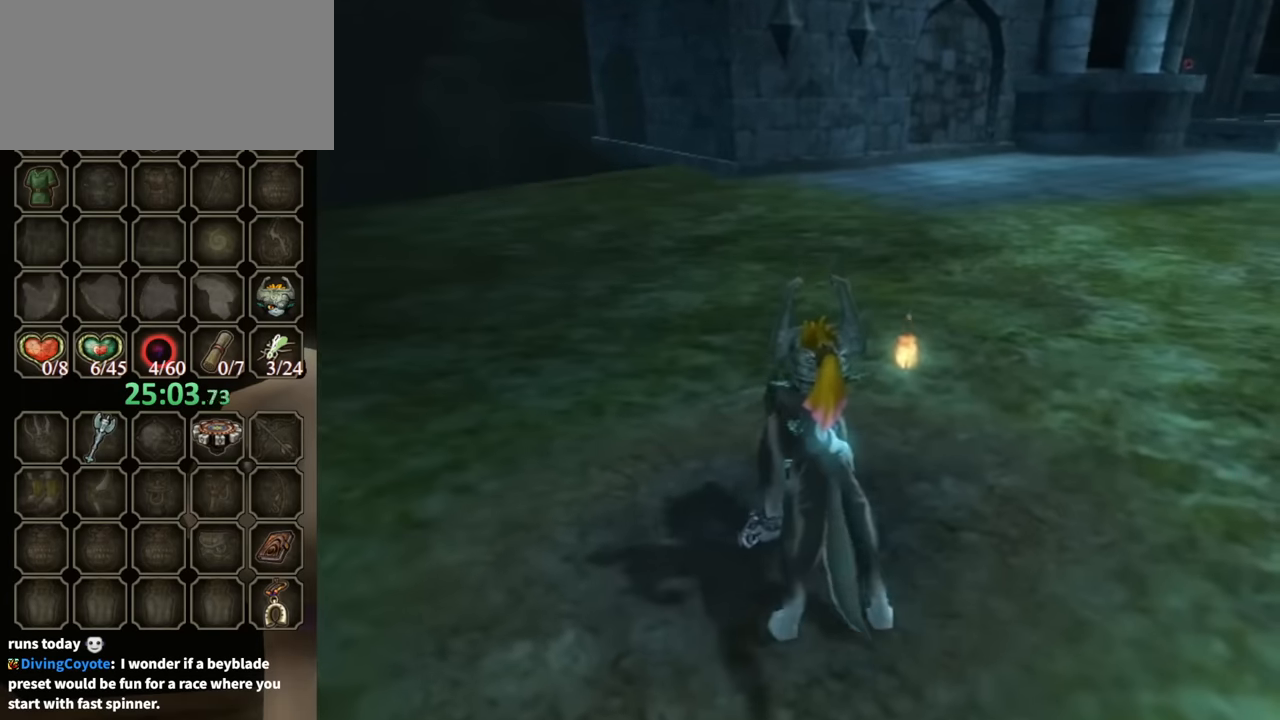
{"buttons": ["Y"], "left_stick": "center", "right_stick": "center", "events": [[67, "Y", "down"], [133, "Y", "up"], [200, "Y", "down"], [300, "Y", "up"], [367, "Y", "down"], [433, "Y", "up"], [500, "Y", "down"], [500, "left_stick", "center"]]}
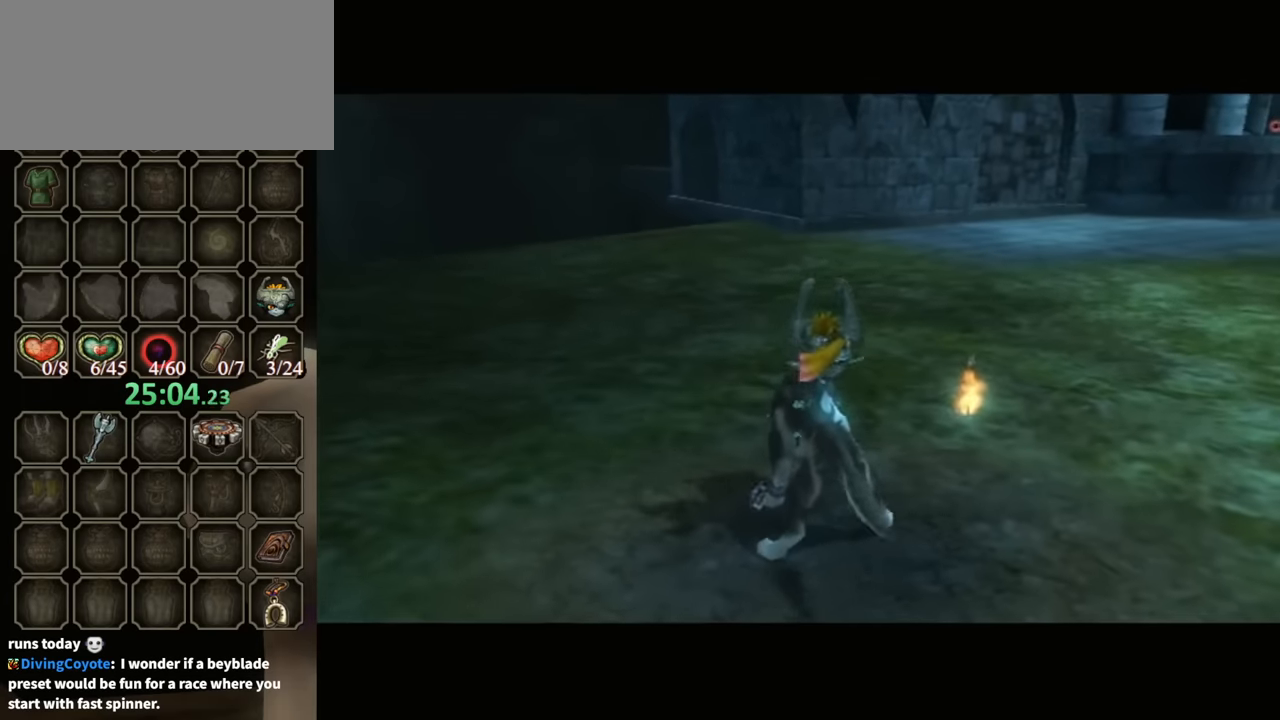
{"buttons": [], "left_stick": "center", "right_stick": "center", "events": [[100, "Y", "up"]]}
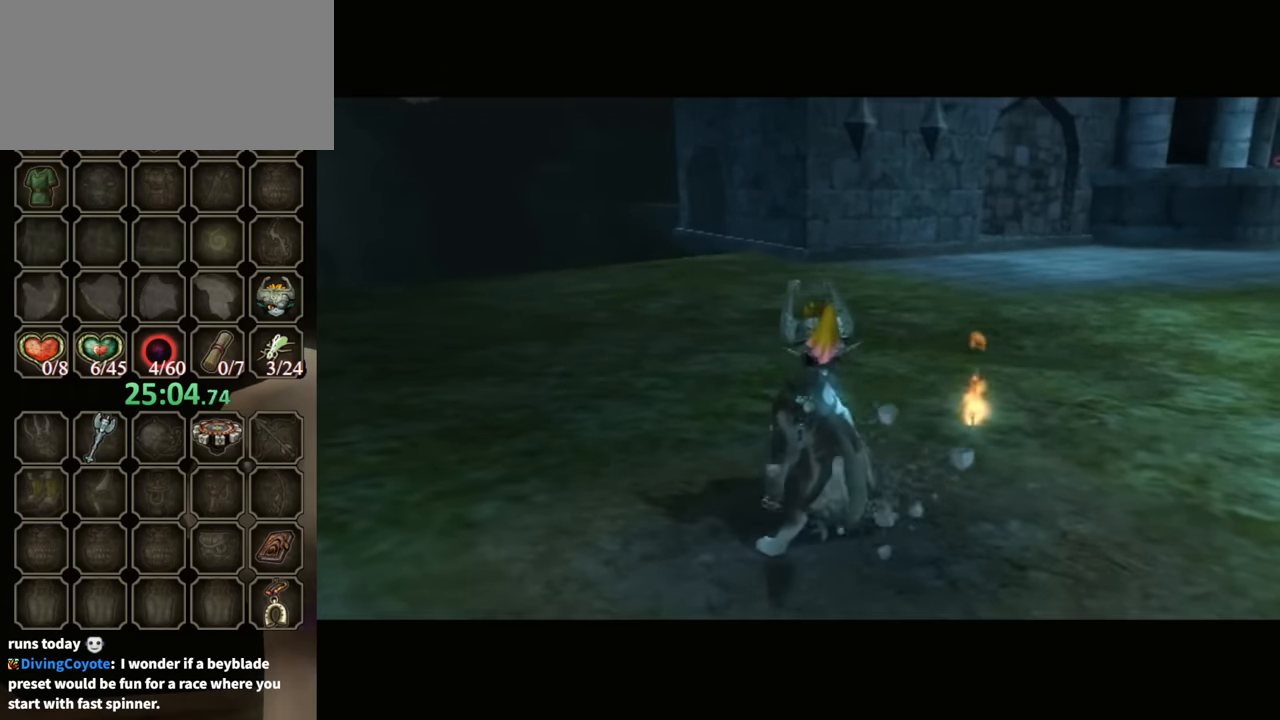
{"buttons": [], "left_stick": "center", "right_stick": "center", "events": []}
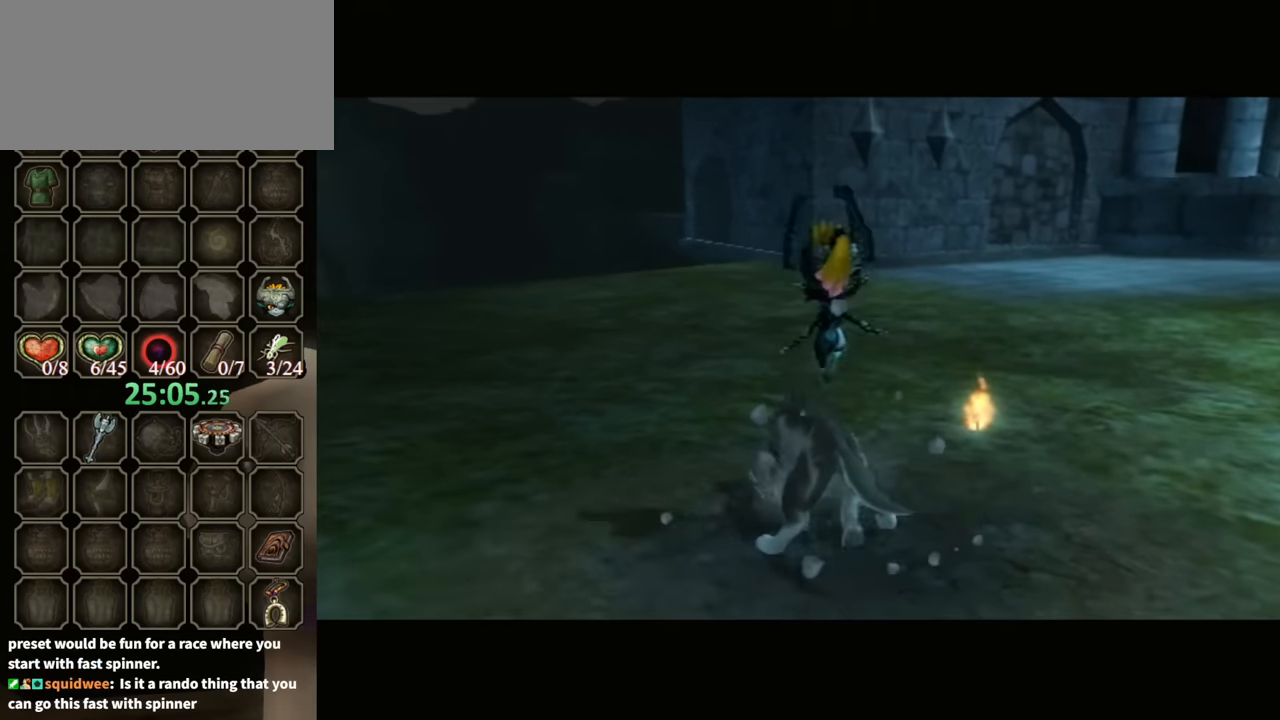
{"buttons": [], "left_stick": "center", "right_stick": "center", "events": []}
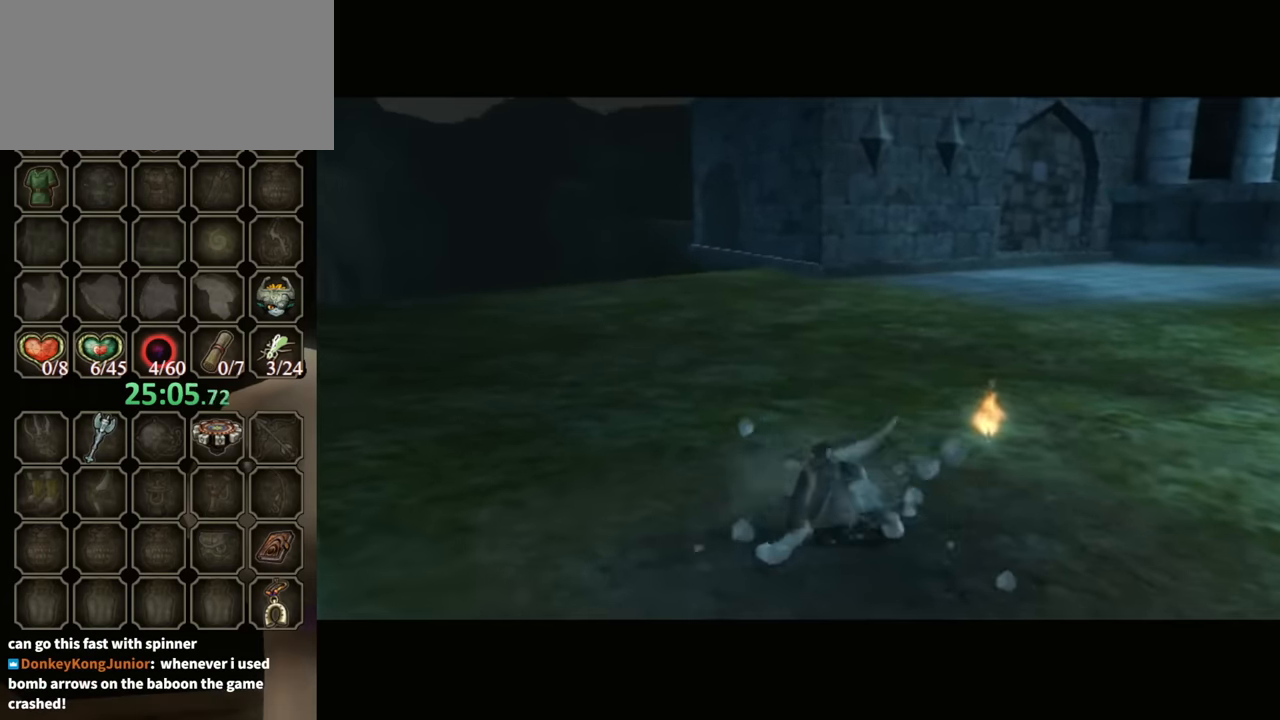
{"buttons": [], "left_stick": "center", "right_stick": "center", "events": []}
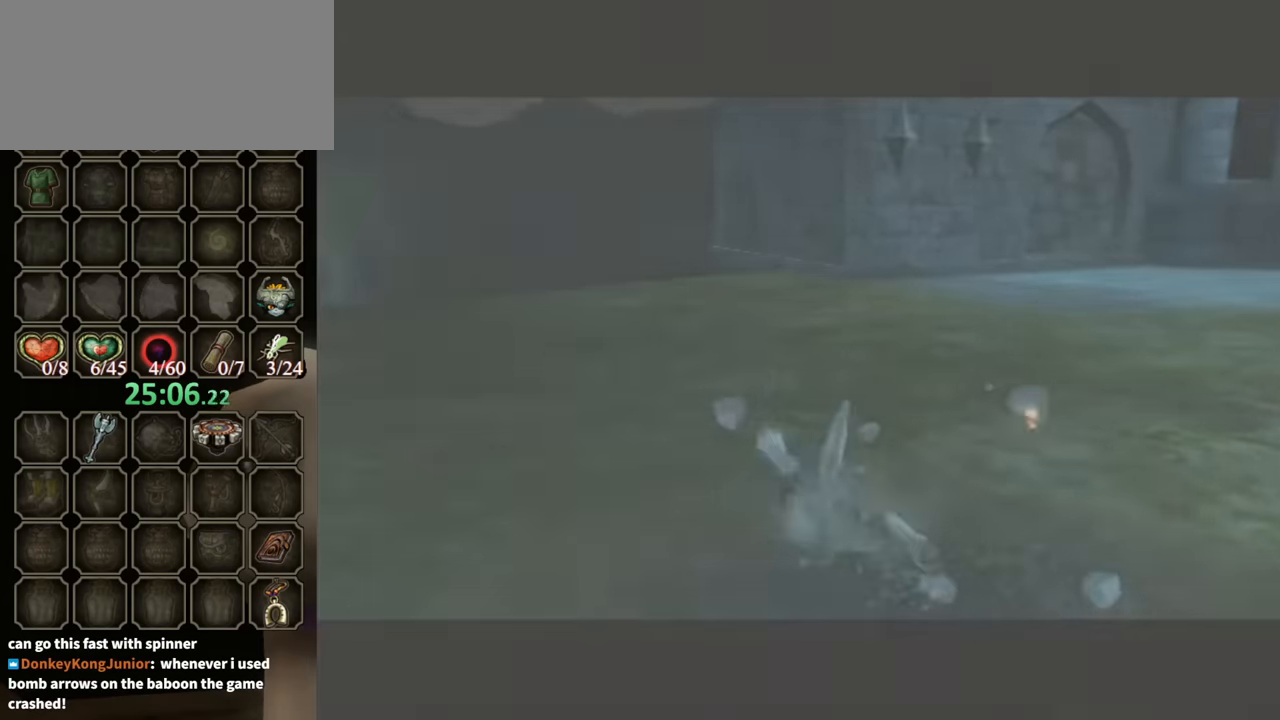
{"buttons": [], "left_stick": "center", "right_stick": "center", "events": []}
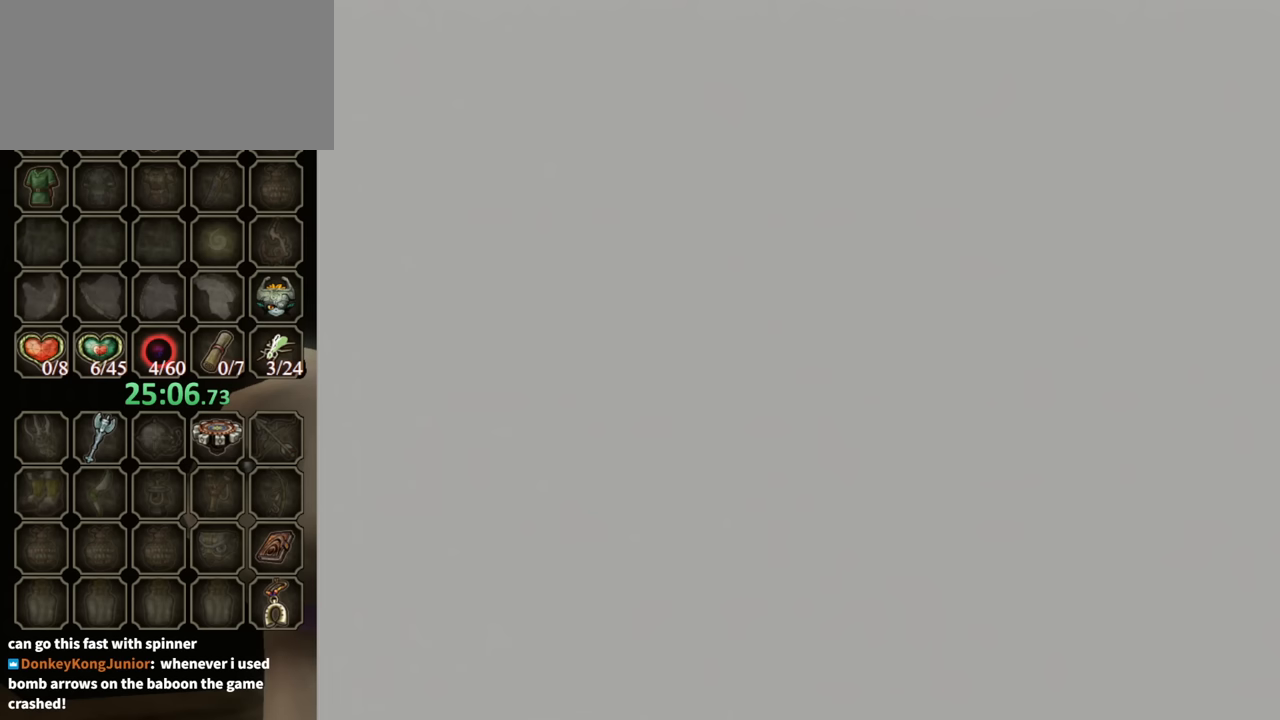
{"buttons": [], "left_stick": "center", "right_stick": "center", "events": []}
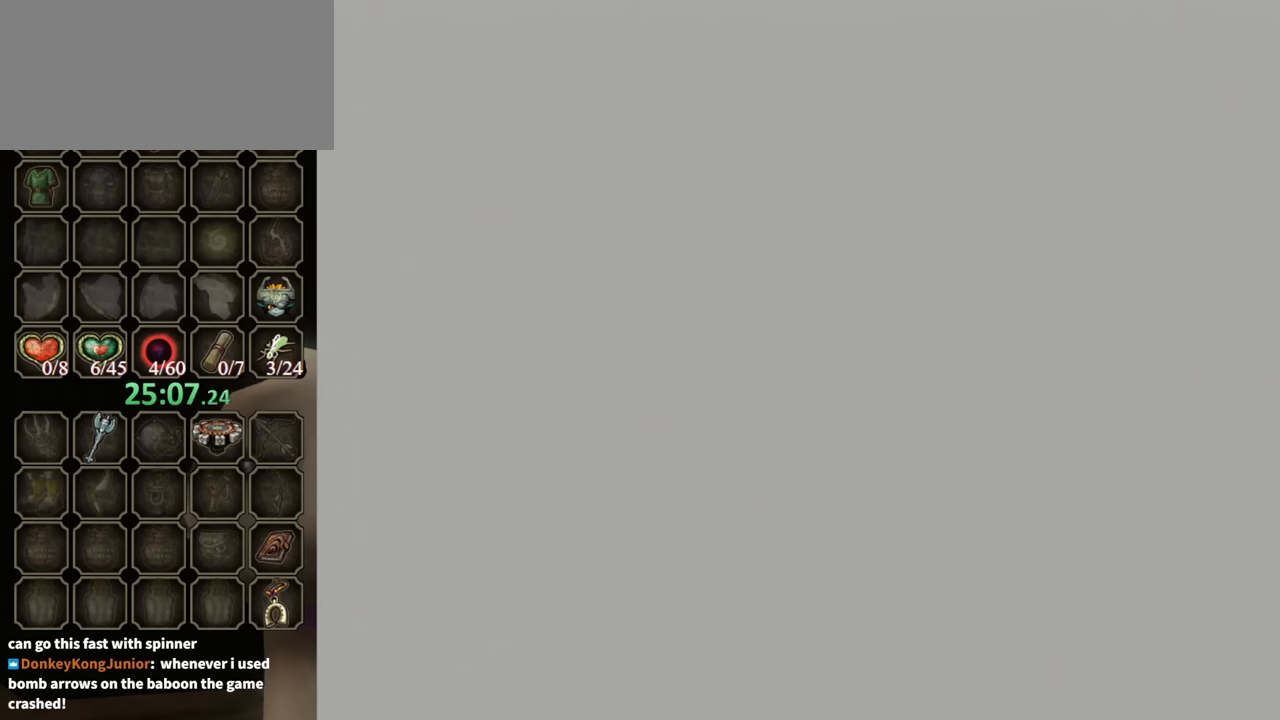
{"buttons": [], "left_stick": "center", "right_stick": "center", "events": []}